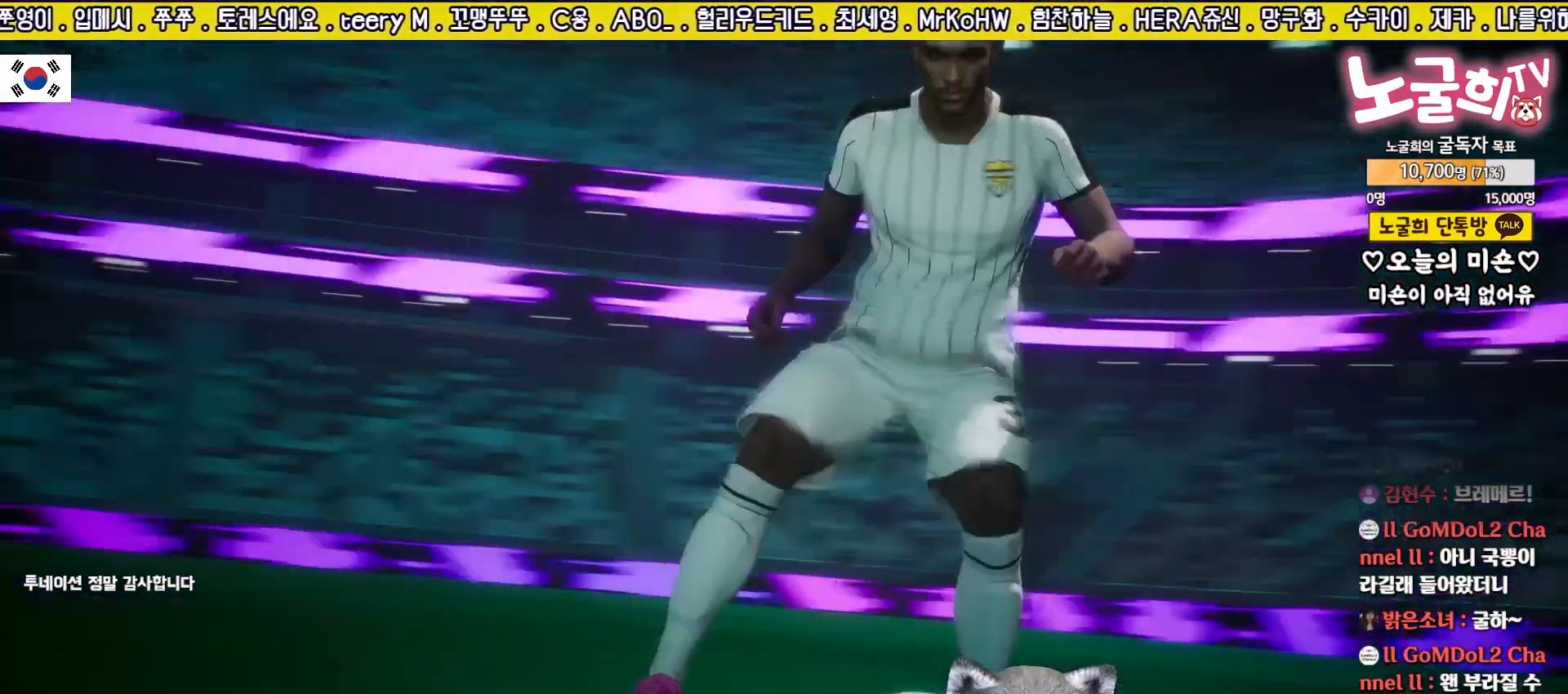
Gameplay with a controller (PlayStation layout); each line is a JSON object with the inputs held at the frame after it. "events" lists button and stick changes between this image and that frame as [ms after this image, input, new state], when the widget could be followed in between.
{"buttons": ["CROSS"], "left_stick": "center", "right_stick": "center", "events": [[433, "CROSS", "down"]]}
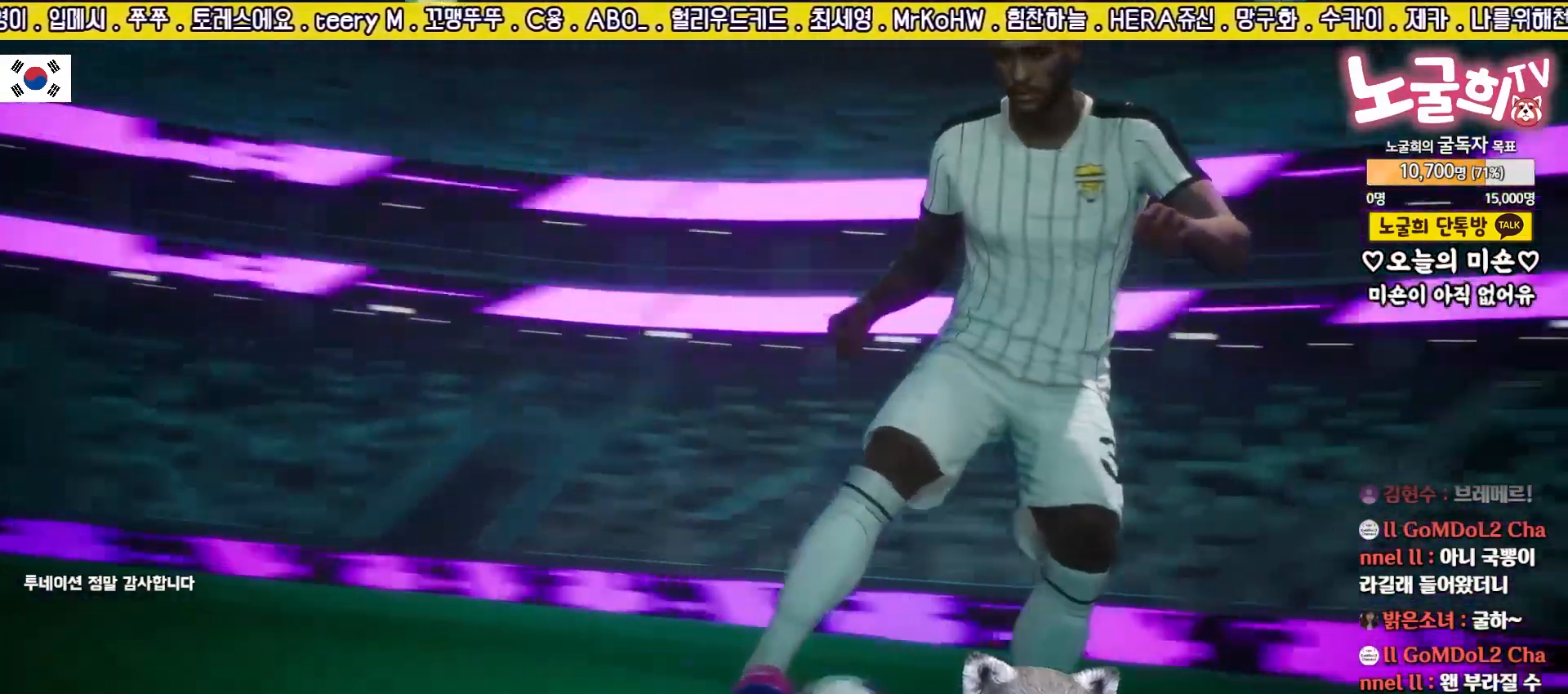
{"buttons": [], "left_stick": "center", "right_stick": "center", "events": [[50, "CROSS", "up"]]}
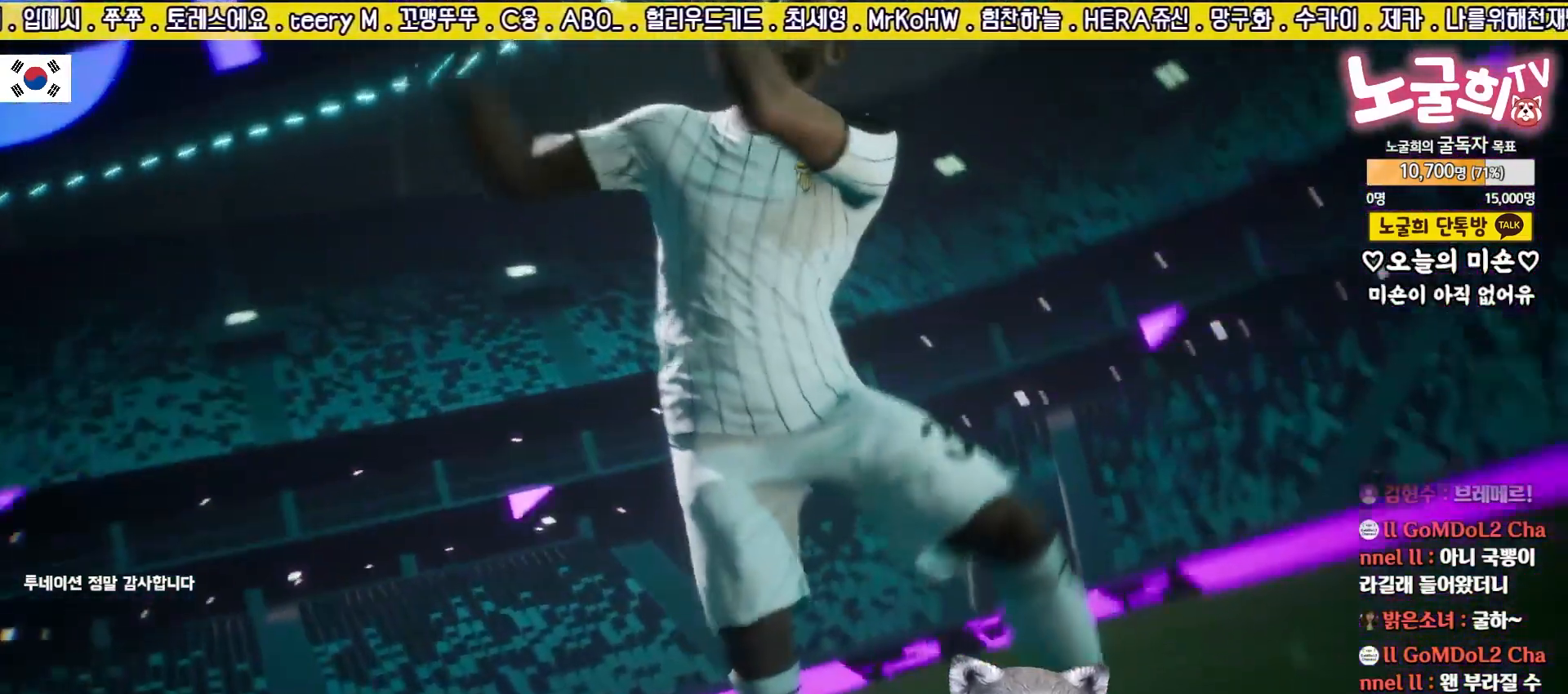
{"buttons": [], "left_stick": "center", "right_stick": "center", "events": []}
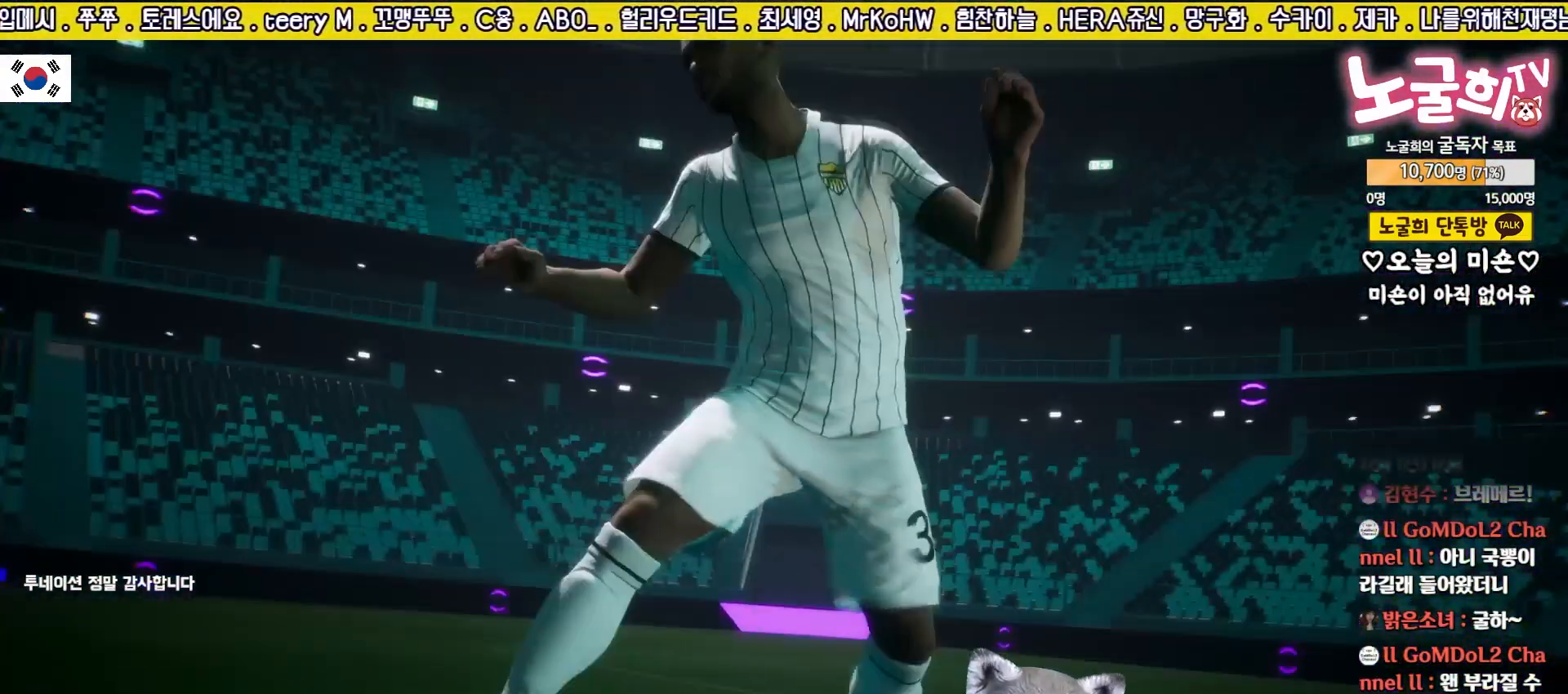
{"buttons": [], "left_stick": "center", "right_stick": "center", "events": [[117, "CROSS", "down"], [233, "CROSS", "up"]]}
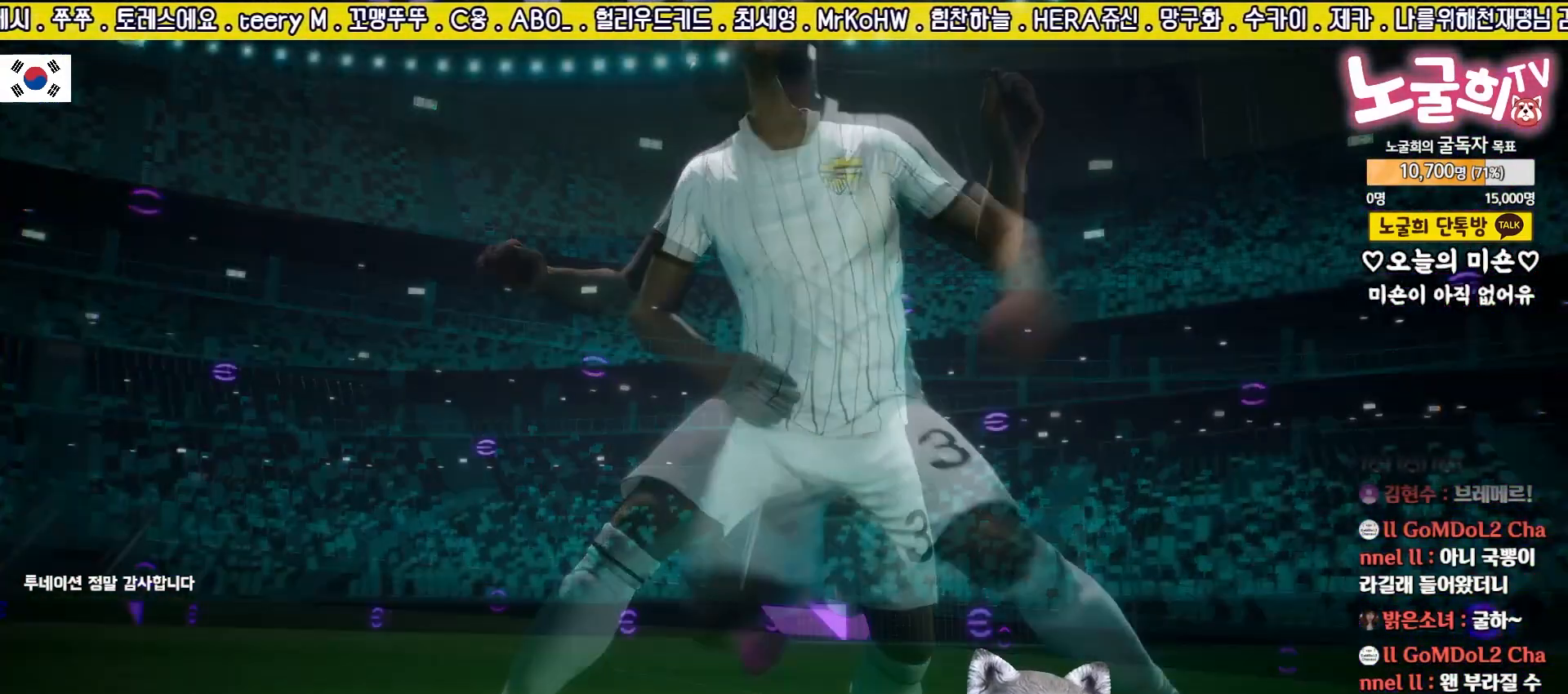
{"buttons": [], "left_stick": "center", "right_stick": "center", "events": [[250, "CROSS", "down"], [350, "CROSS", "up"]]}
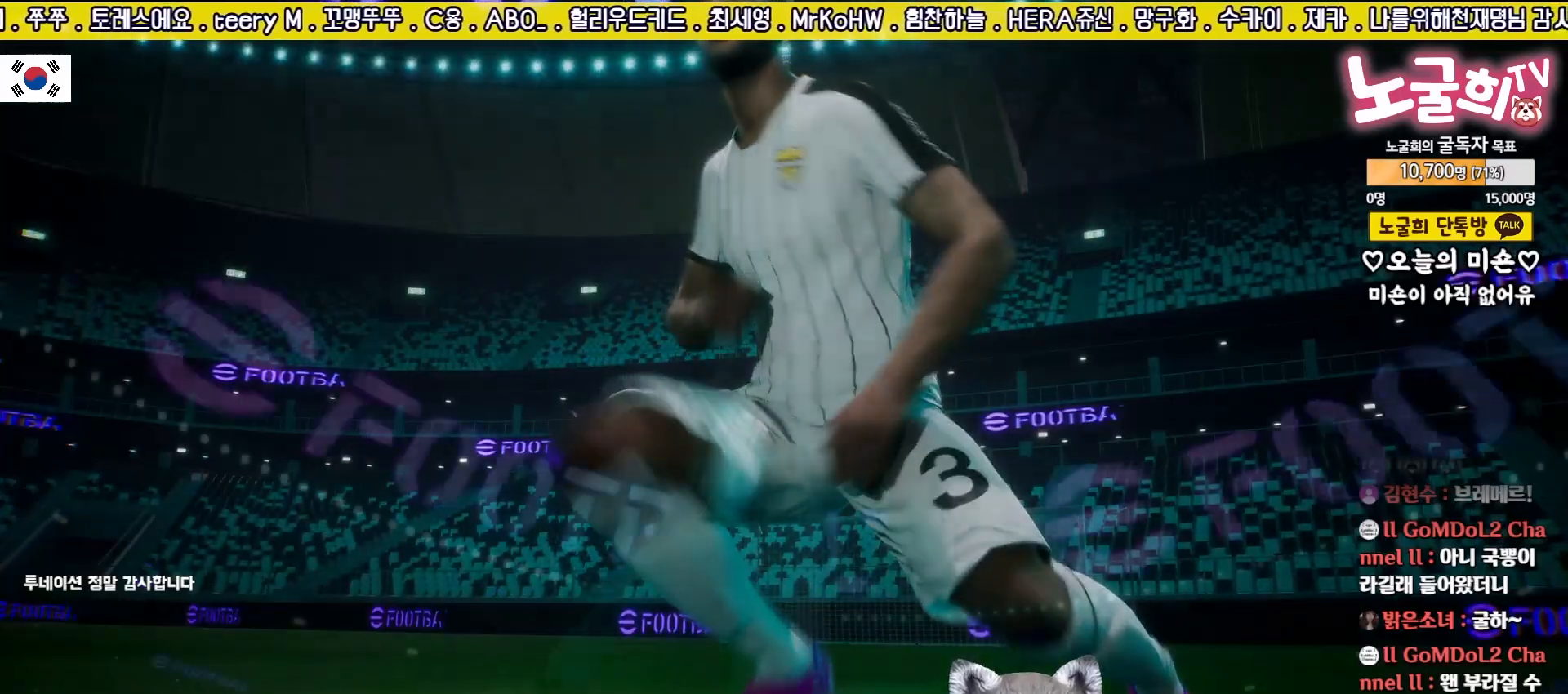
{"buttons": [], "left_stick": "center", "right_stick": "center", "events": []}
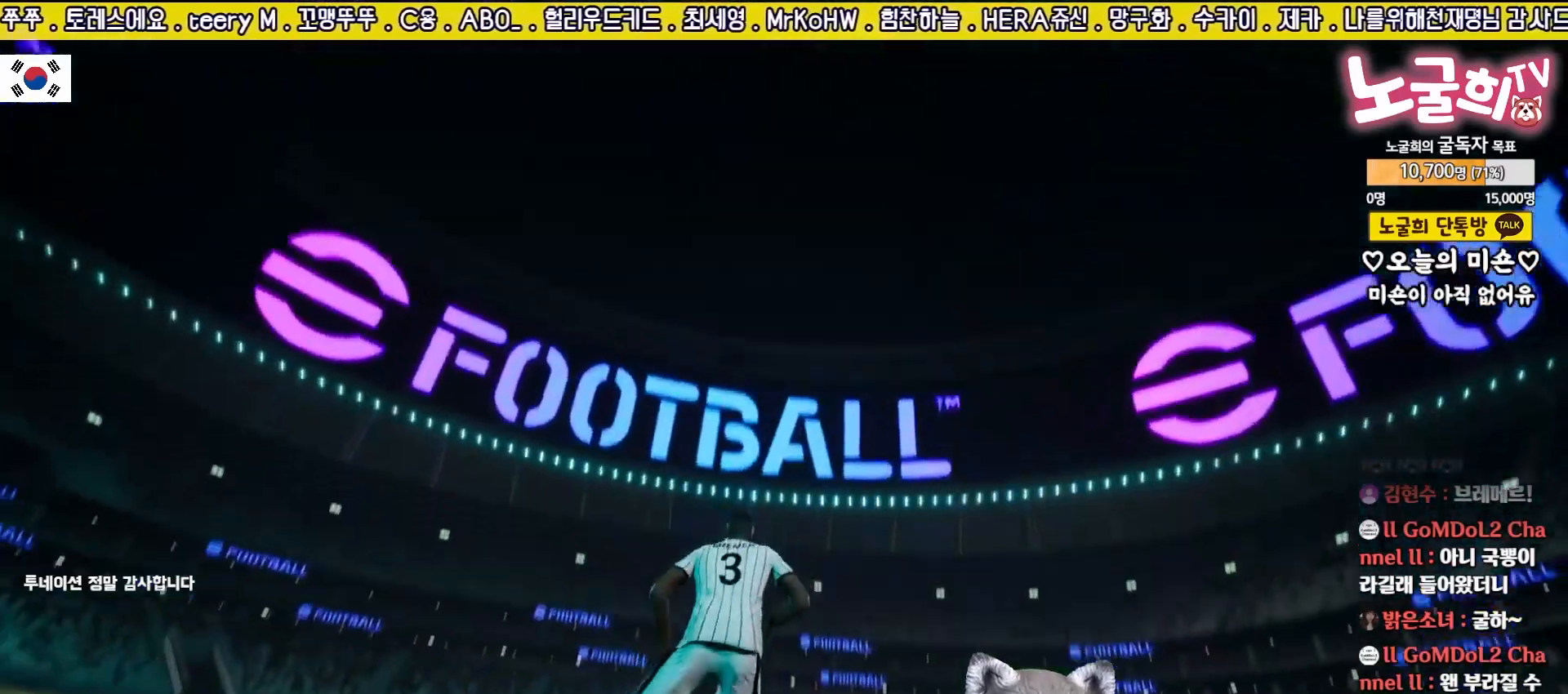
{"buttons": [], "left_stick": "center", "right_stick": "center", "events": []}
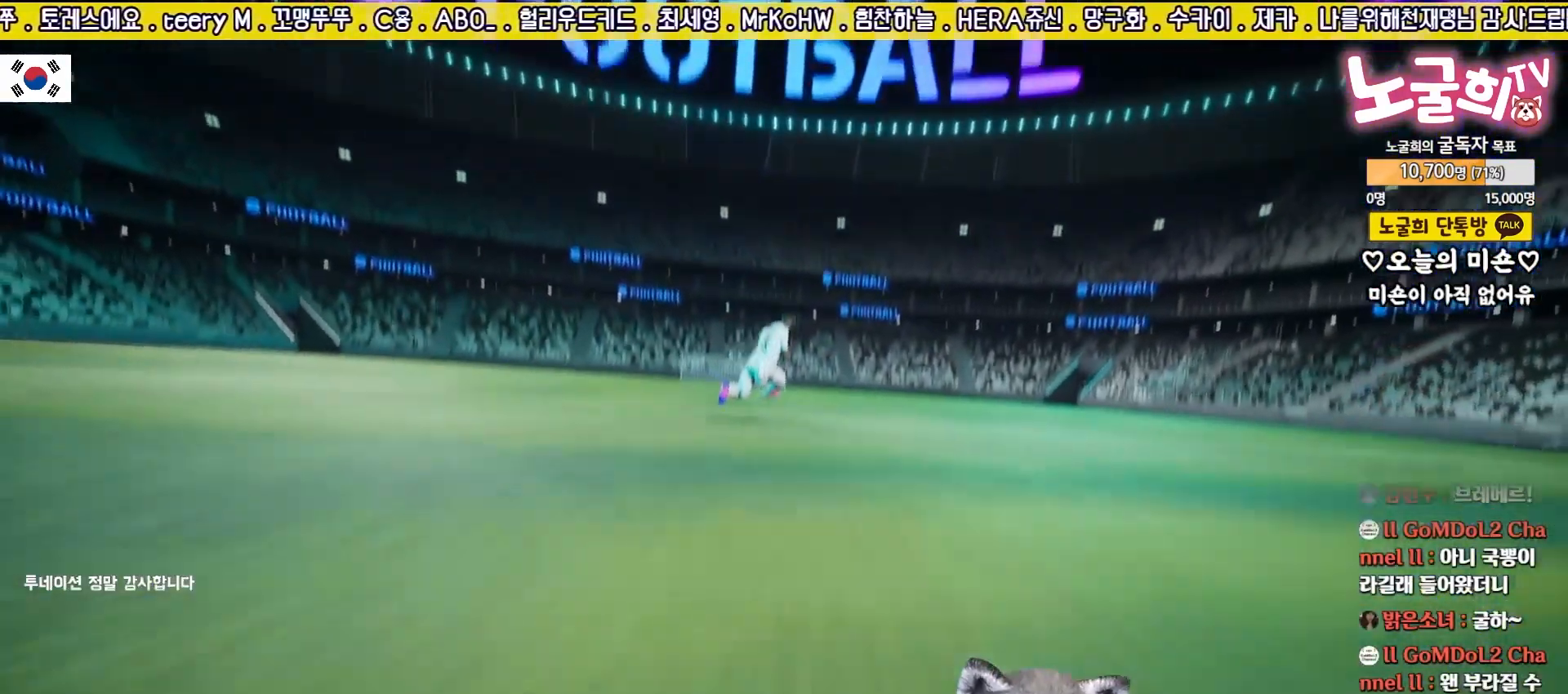
{"buttons": [], "left_stick": "center", "right_stick": "center", "events": []}
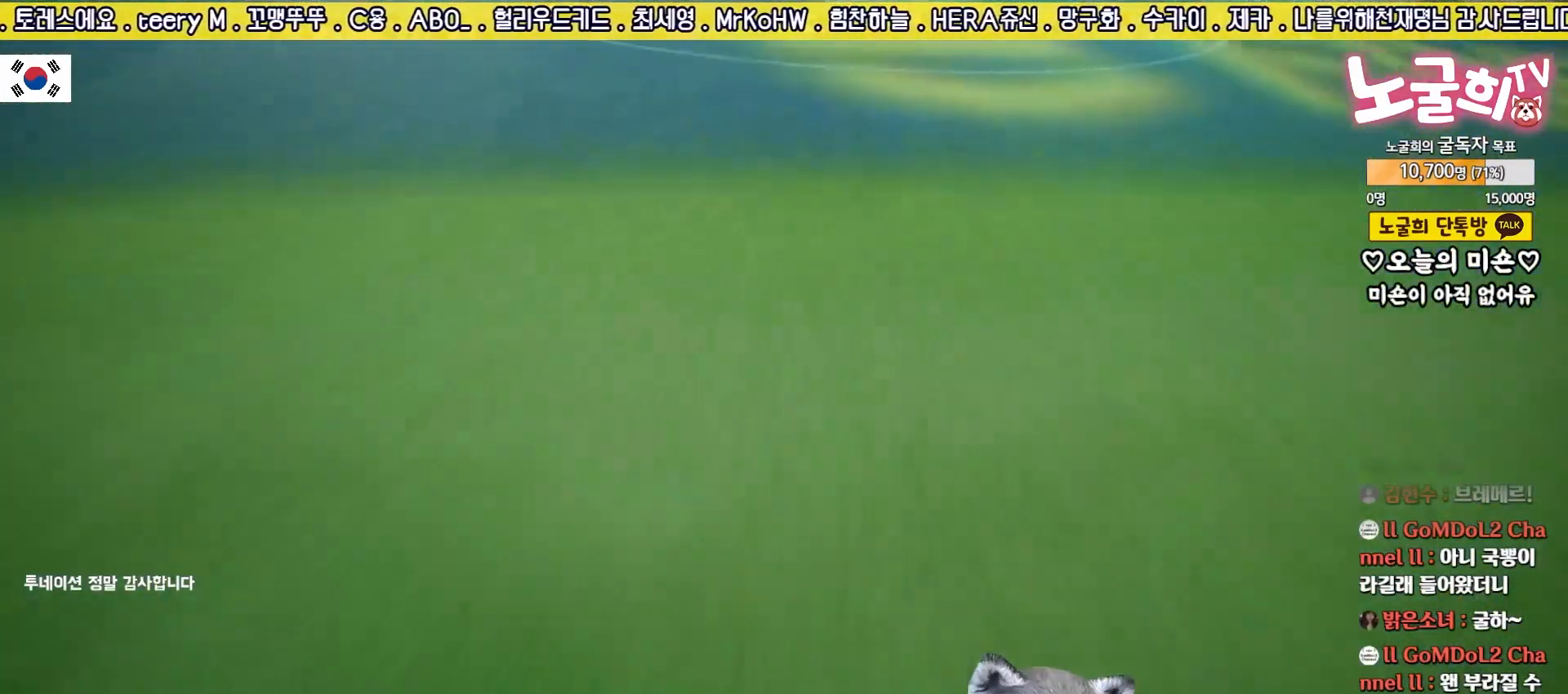
{"buttons": [], "left_stick": "center", "right_stick": "center", "events": []}
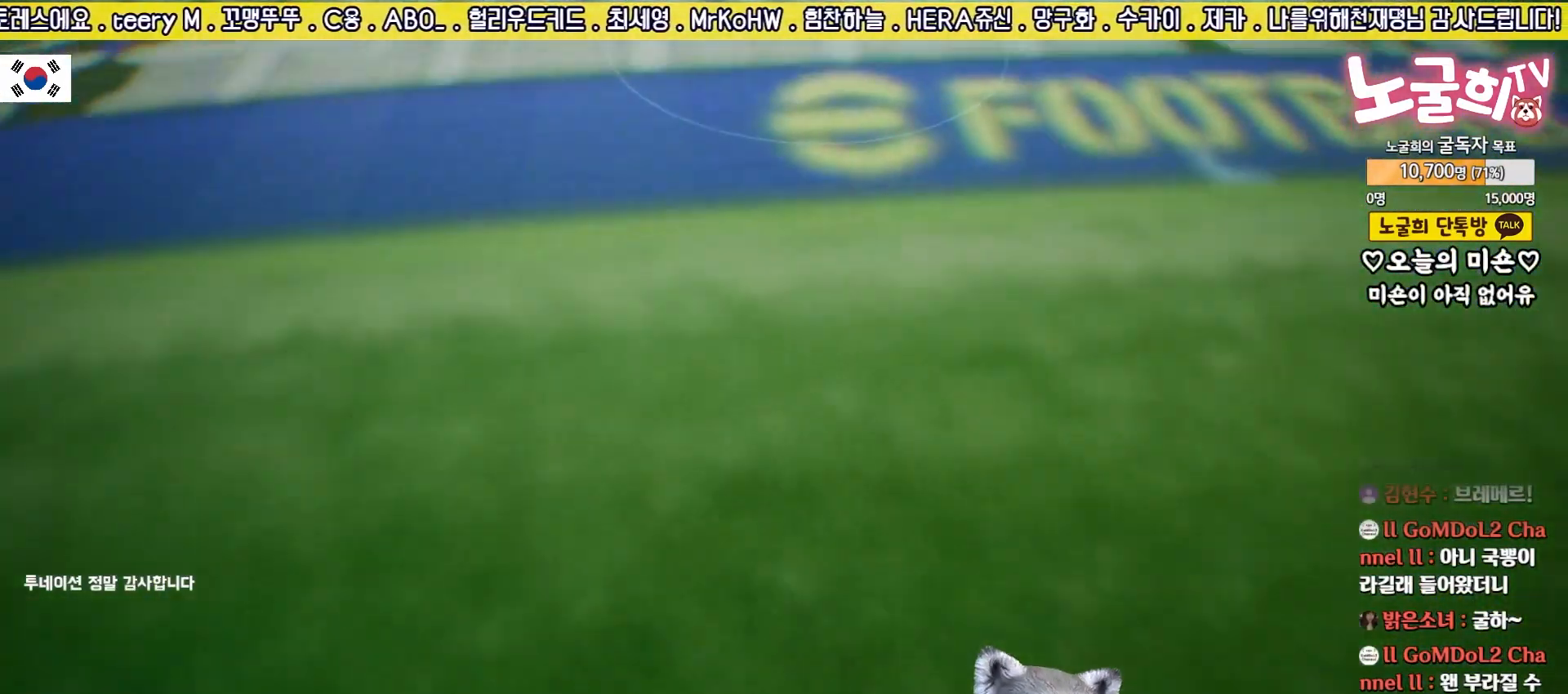
{"buttons": [], "left_stick": "center", "right_stick": "center", "events": [[117, "CROSS", "down"], [267, "CROSS", "up"]]}
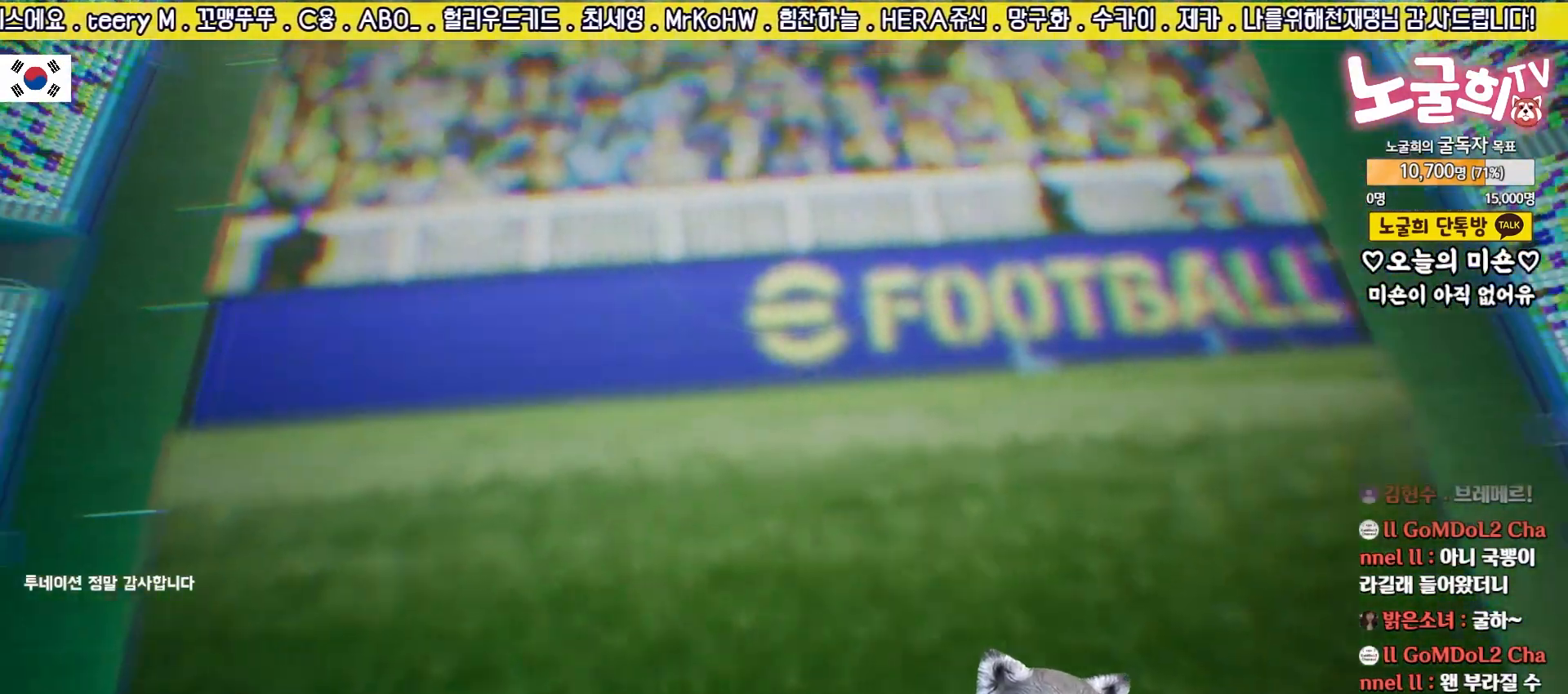
{"buttons": [], "left_stick": "center", "right_stick": "center", "events": []}
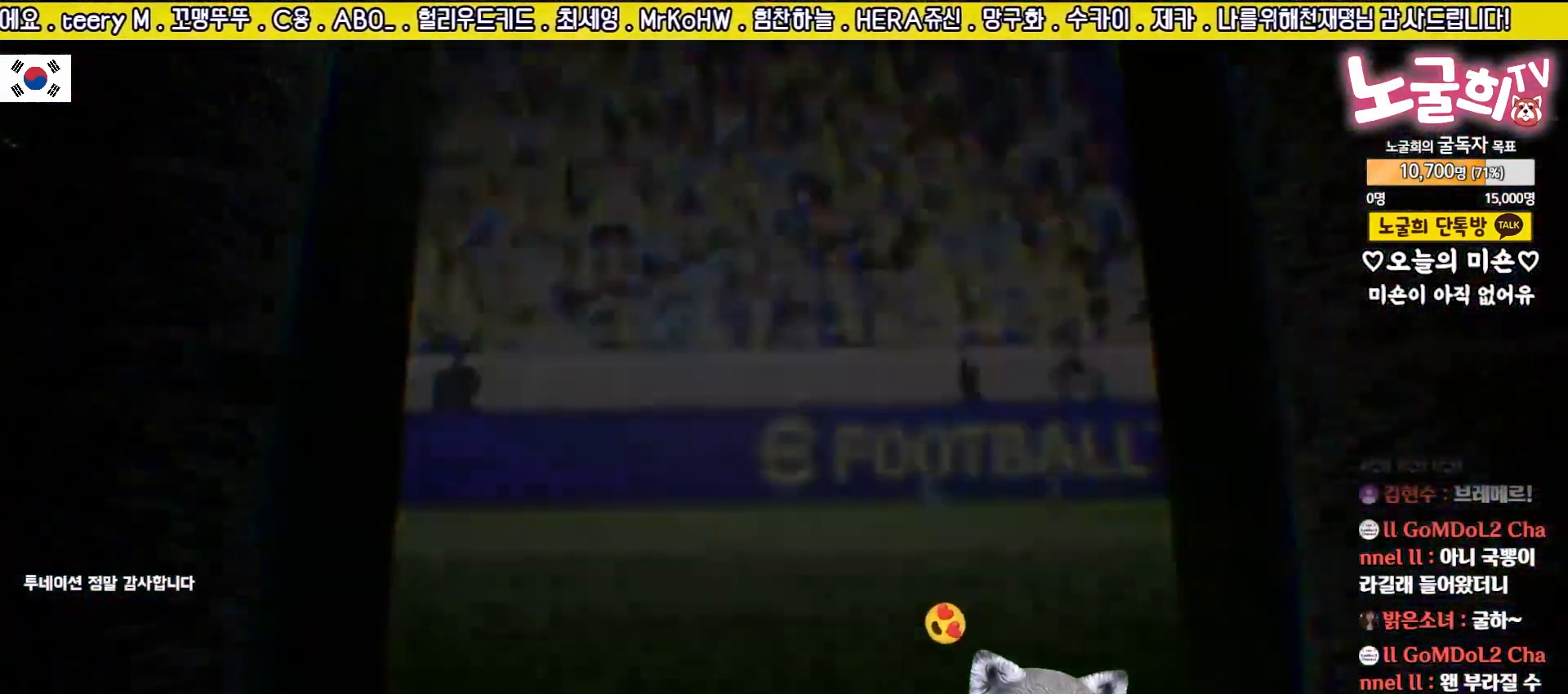
{"buttons": [], "left_stick": "center", "right_stick": "center", "events": []}
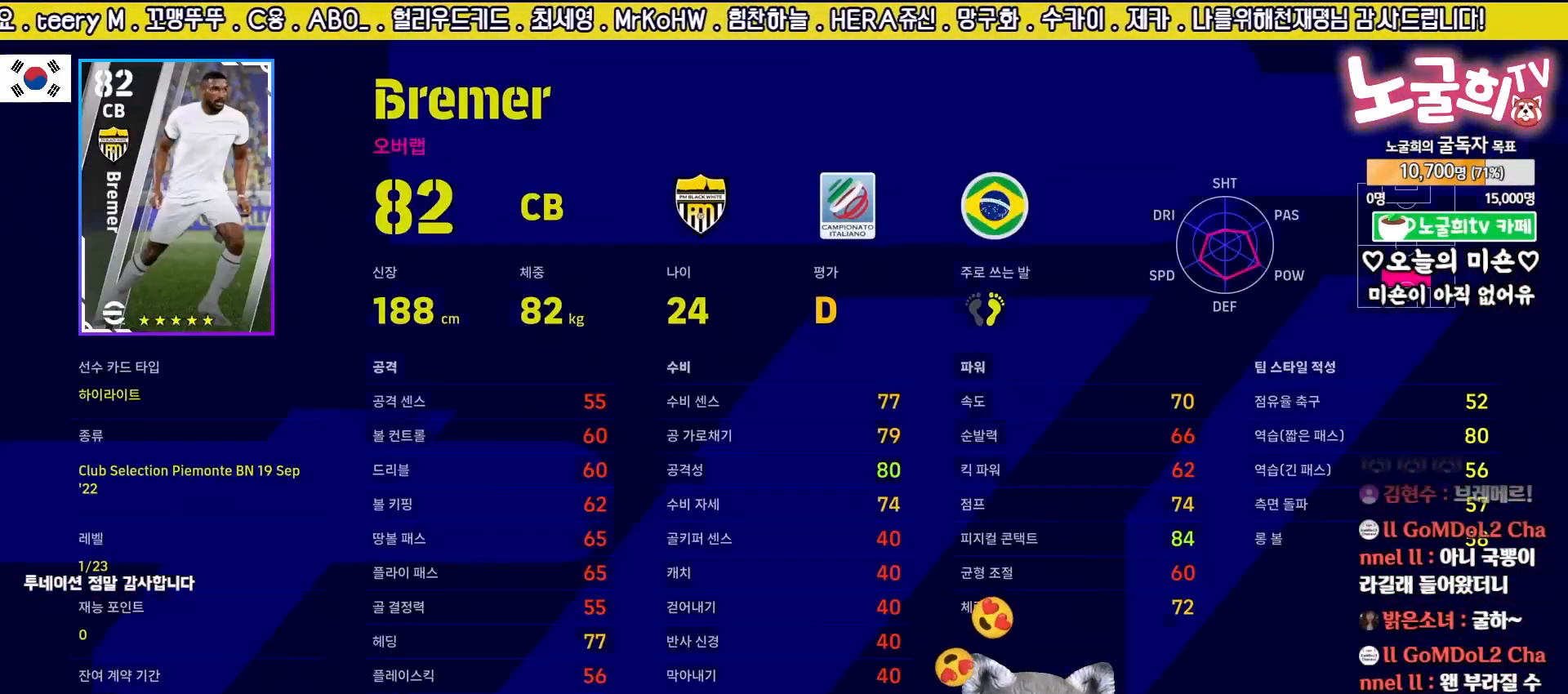
{"buttons": [], "left_stick": "center", "right_stick": "center", "events": []}
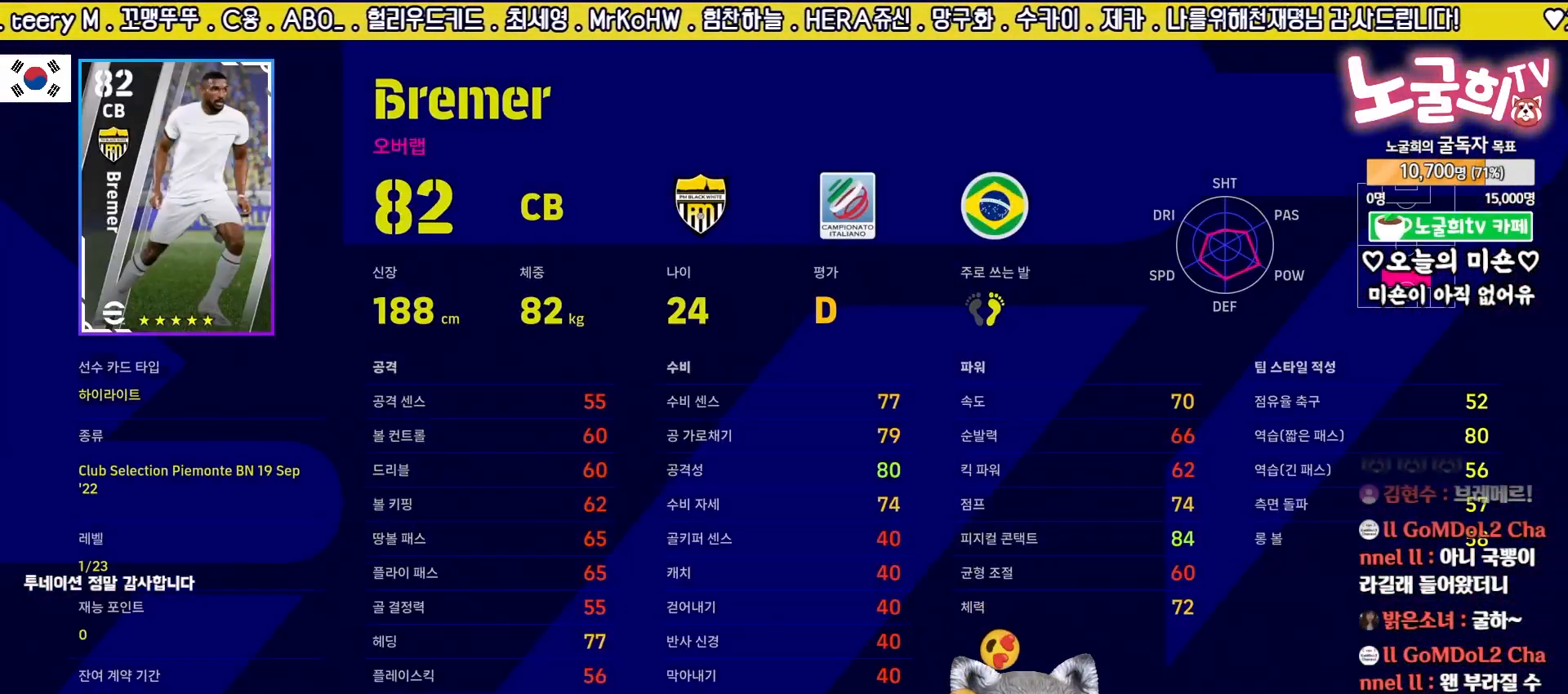
{"buttons": [], "left_stick": "center", "right_stick": "center", "events": [[67, "right_stick", "right"], [167, "right_stick", "center"], [250, "right_stick", "right"], [367, "right_stick", "center"]]}
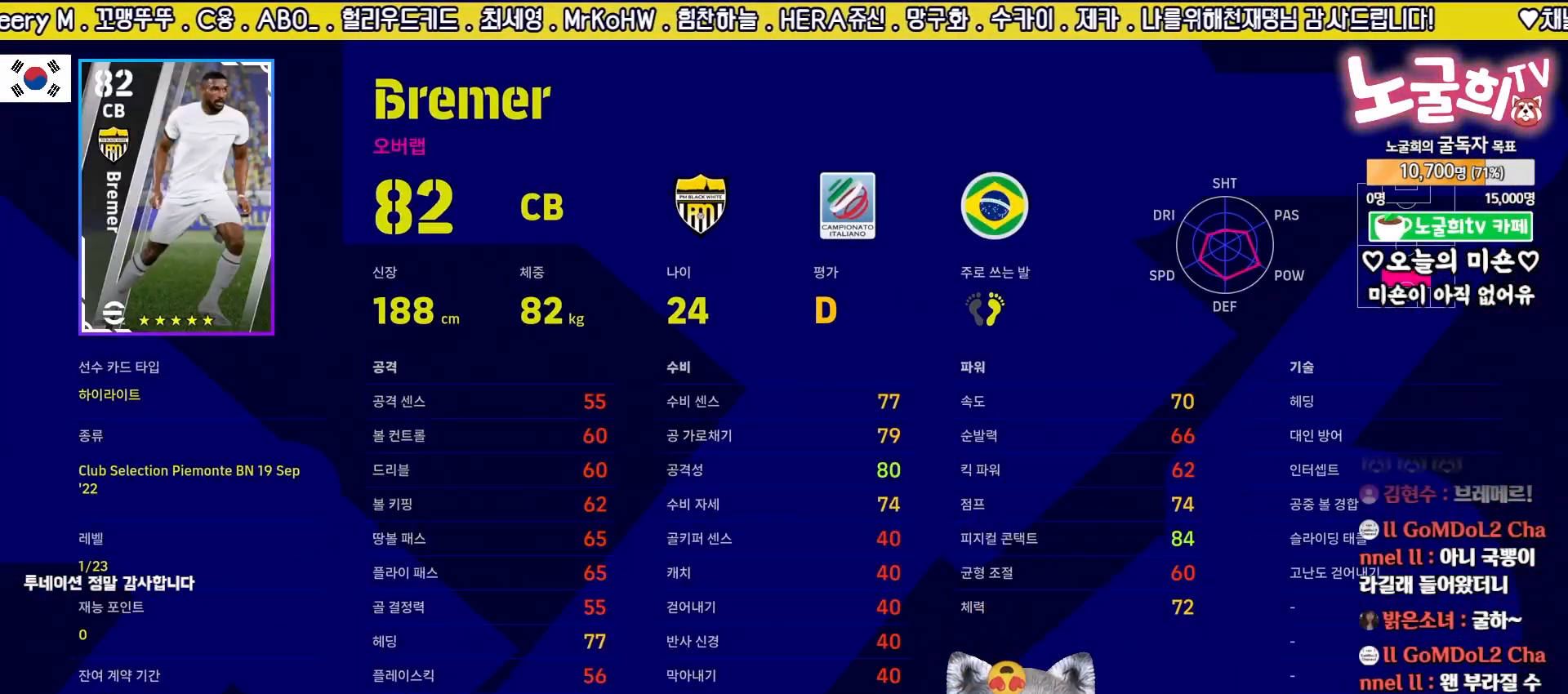
{"buttons": [], "left_stick": "center", "right_stick": "center", "events": []}
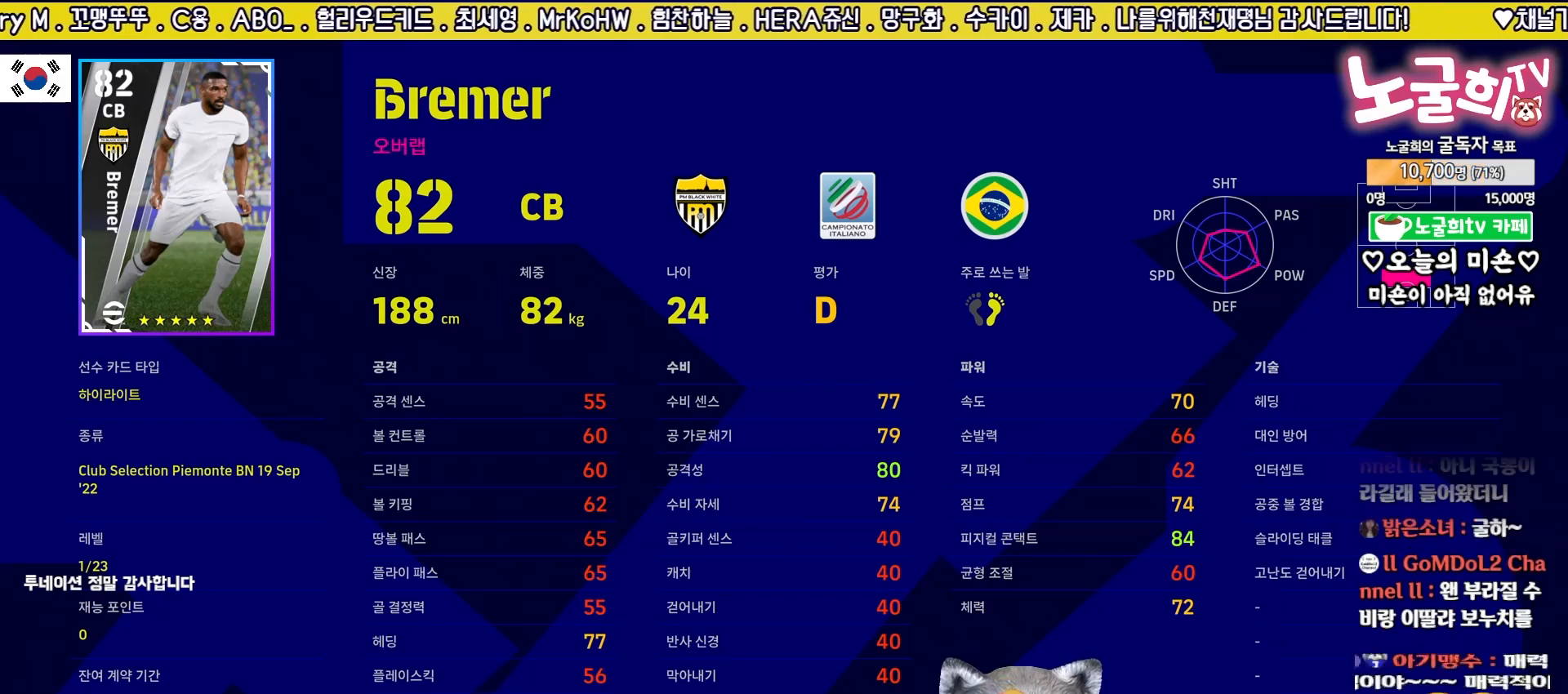
{"buttons": [], "left_stick": "center", "right_stick": "center", "events": []}
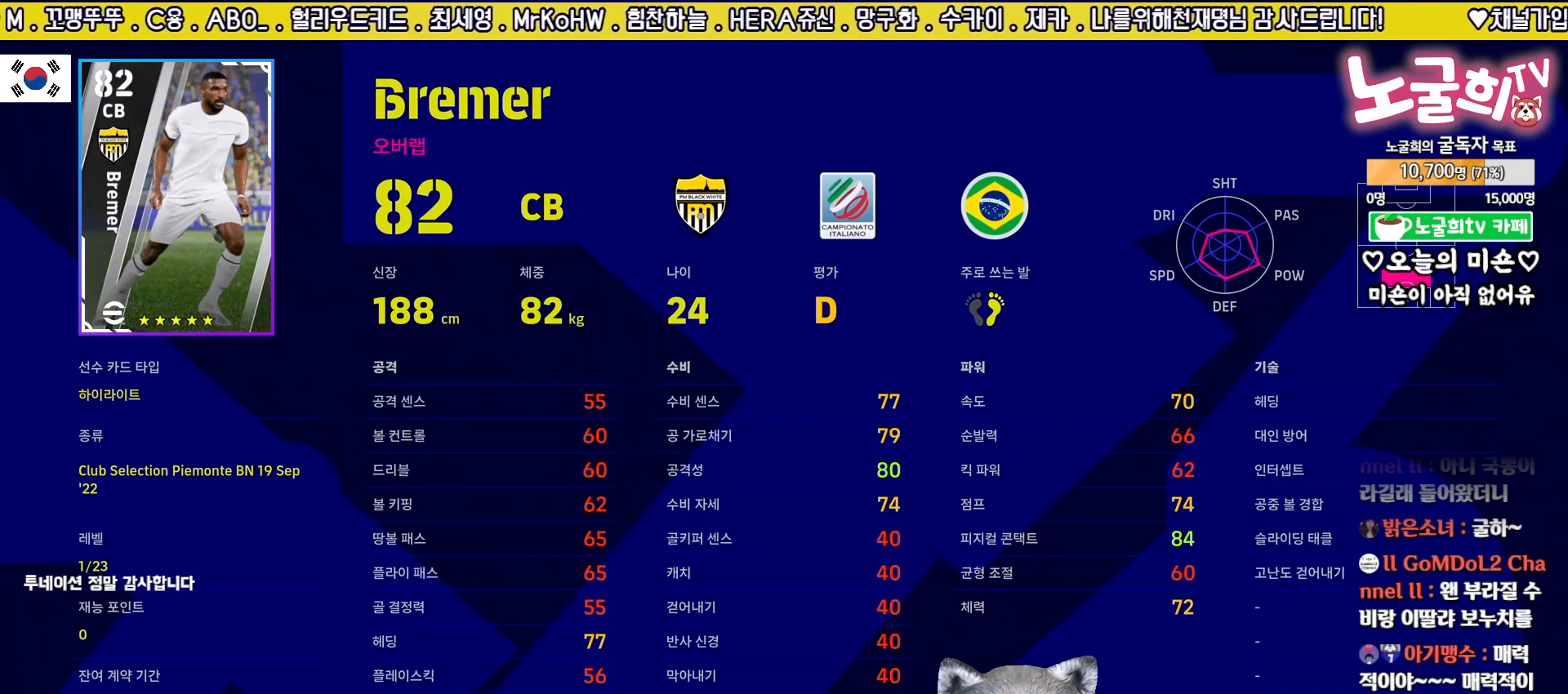
{"buttons": ["CROSS"], "left_stick": "center", "right_stick": "center", "events": [[50, "CIRCLE", "down"], [117, "CIRCLE", "up"], [483, "CROSS", "down"]]}
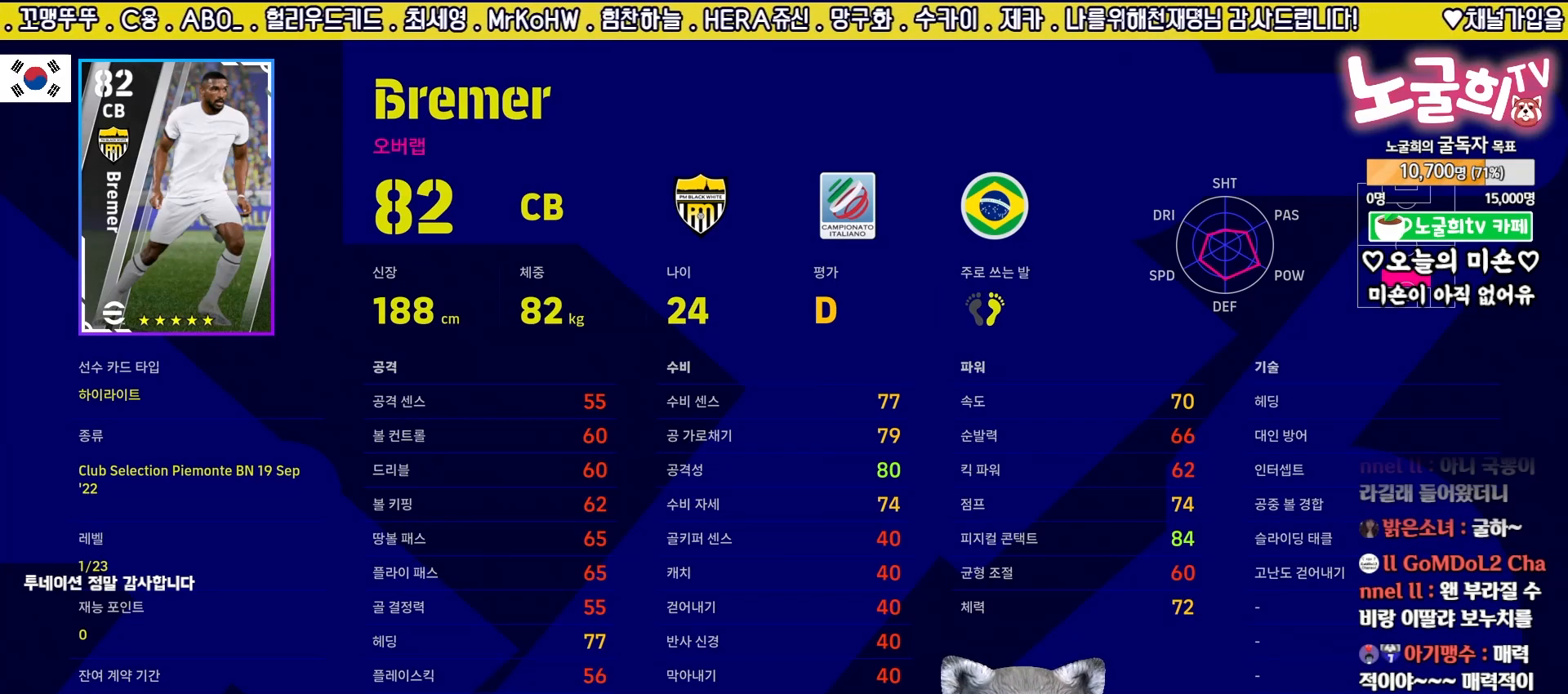
{"buttons": [], "left_stick": "center", "right_stick": "center", "events": [[83, "CROSS", "up"]]}
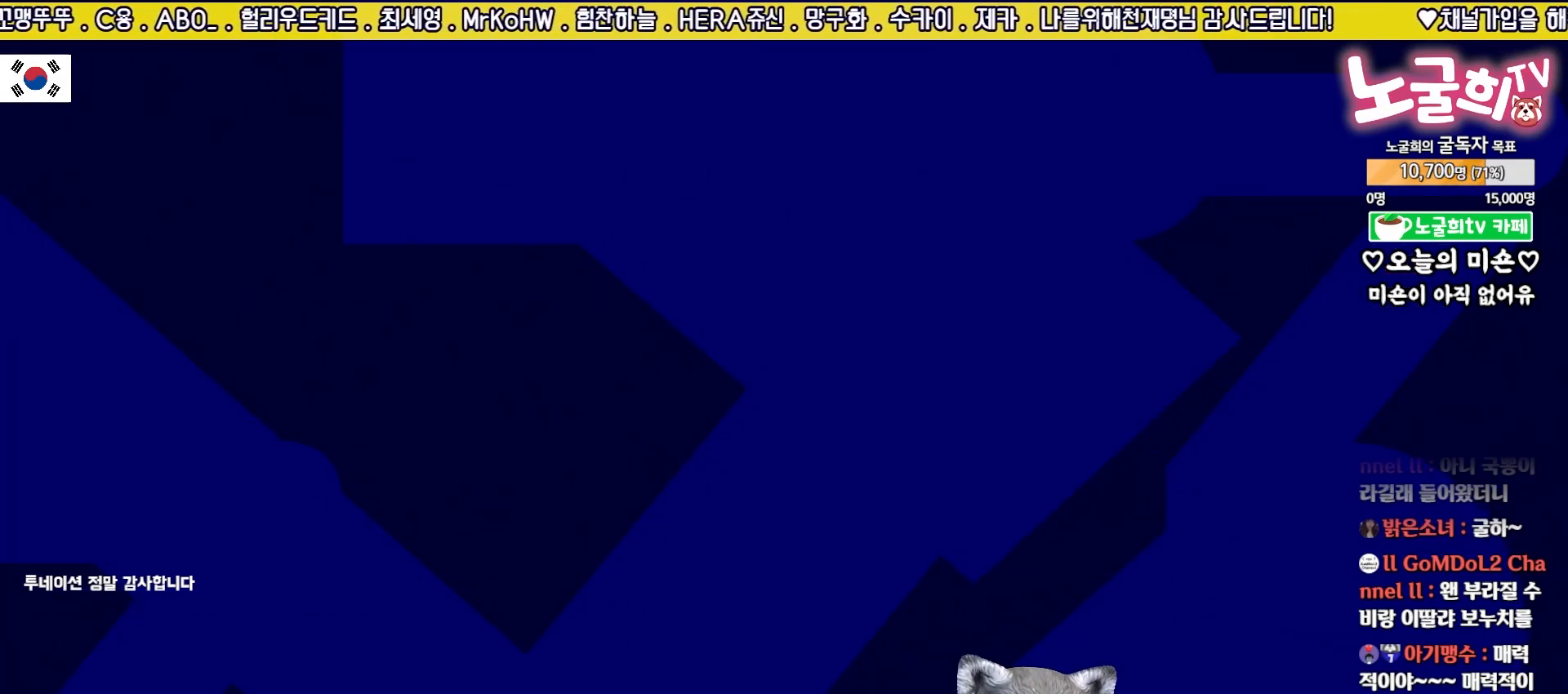
{"buttons": [], "left_stick": "center", "right_stick": "center", "events": []}
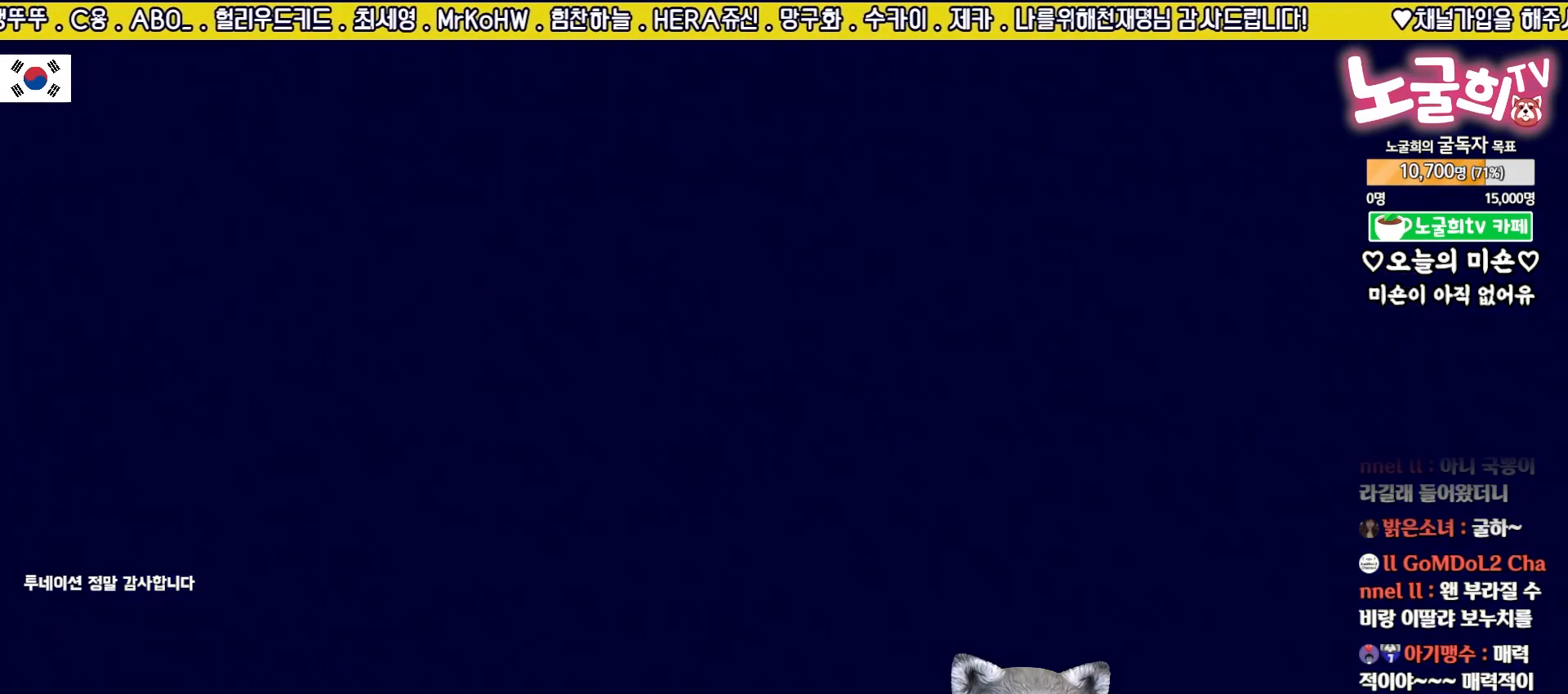
{"buttons": [], "left_stick": "center", "right_stick": "center", "events": []}
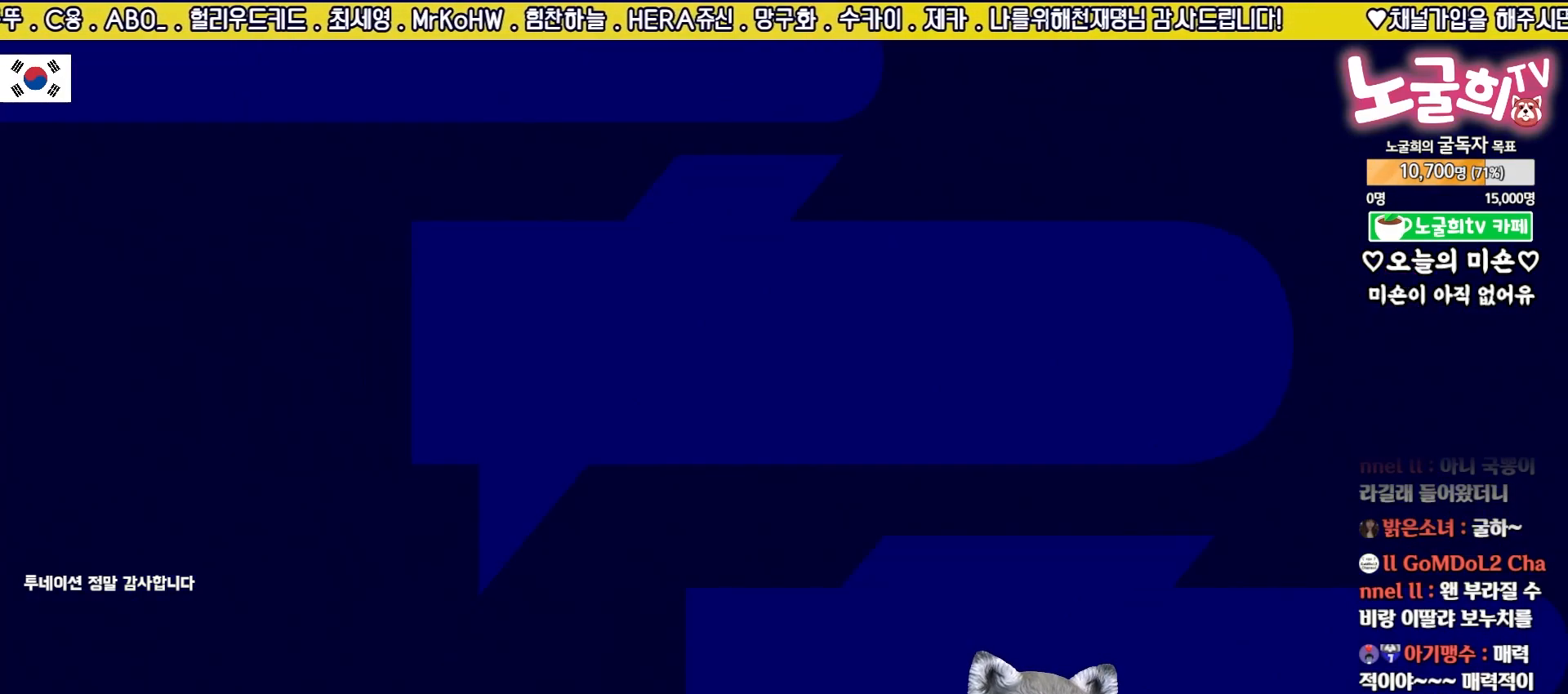
{"buttons": [], "left_stick": "center", "right_stick": "center", "events": []}
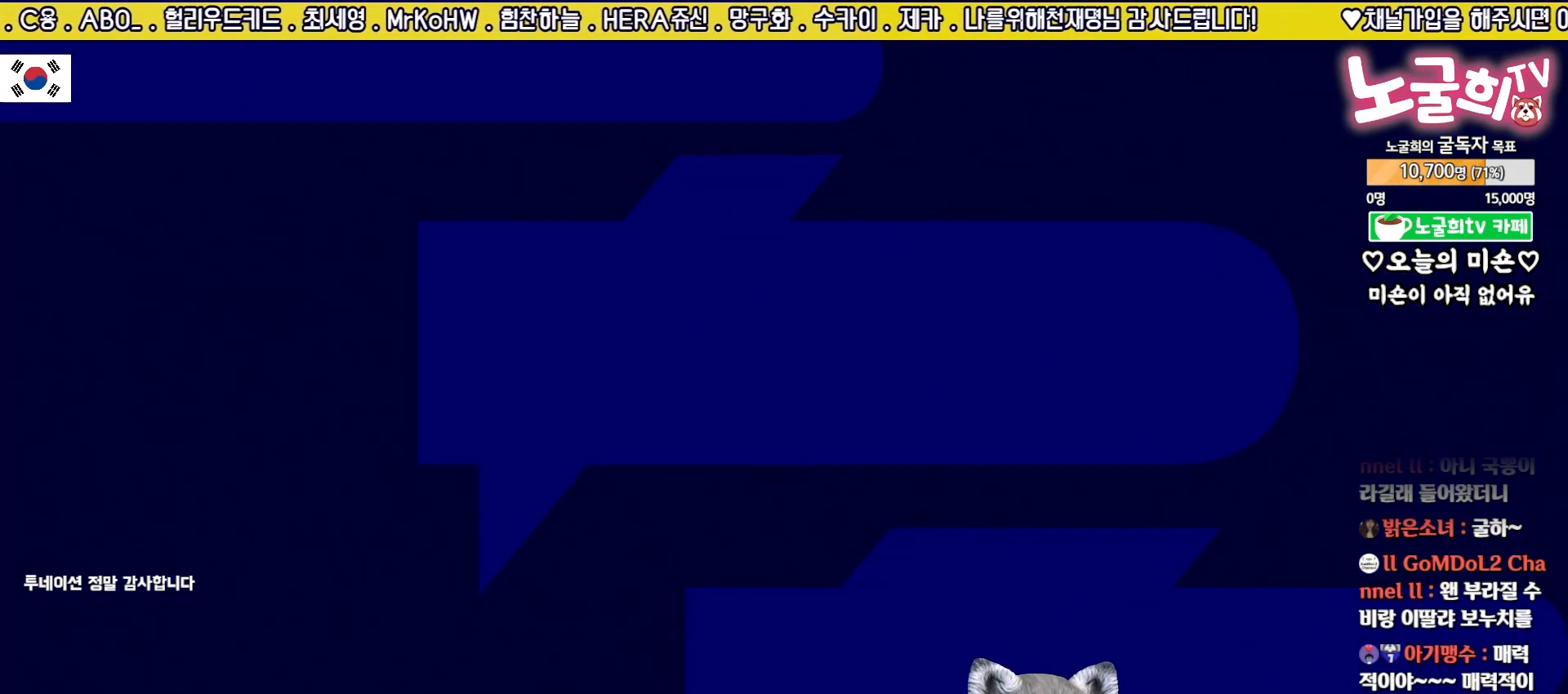
{"buttons": [], "left_stick": "center", "right_stick": "center", "events": []}
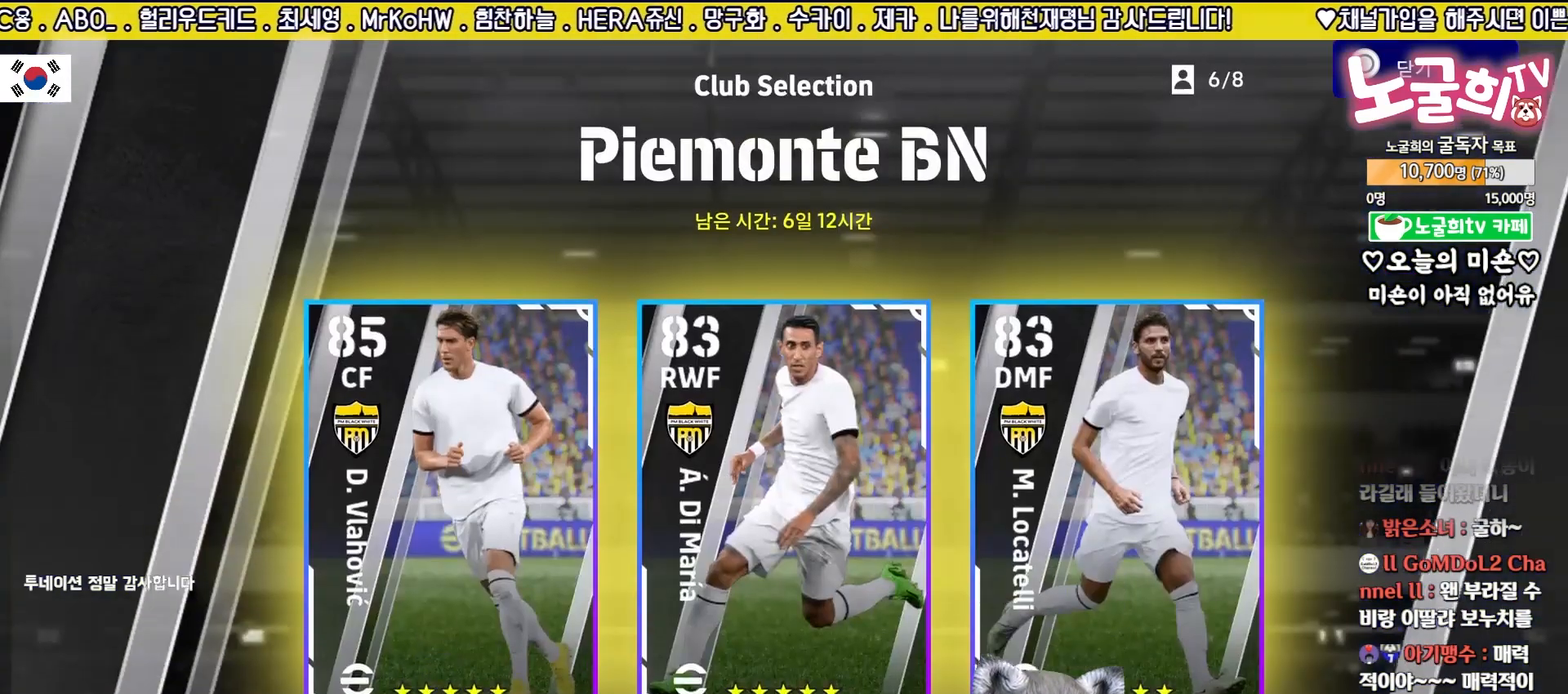
{"buttons": [], "left_stick": "center", "right_stick": "center", "events": []}
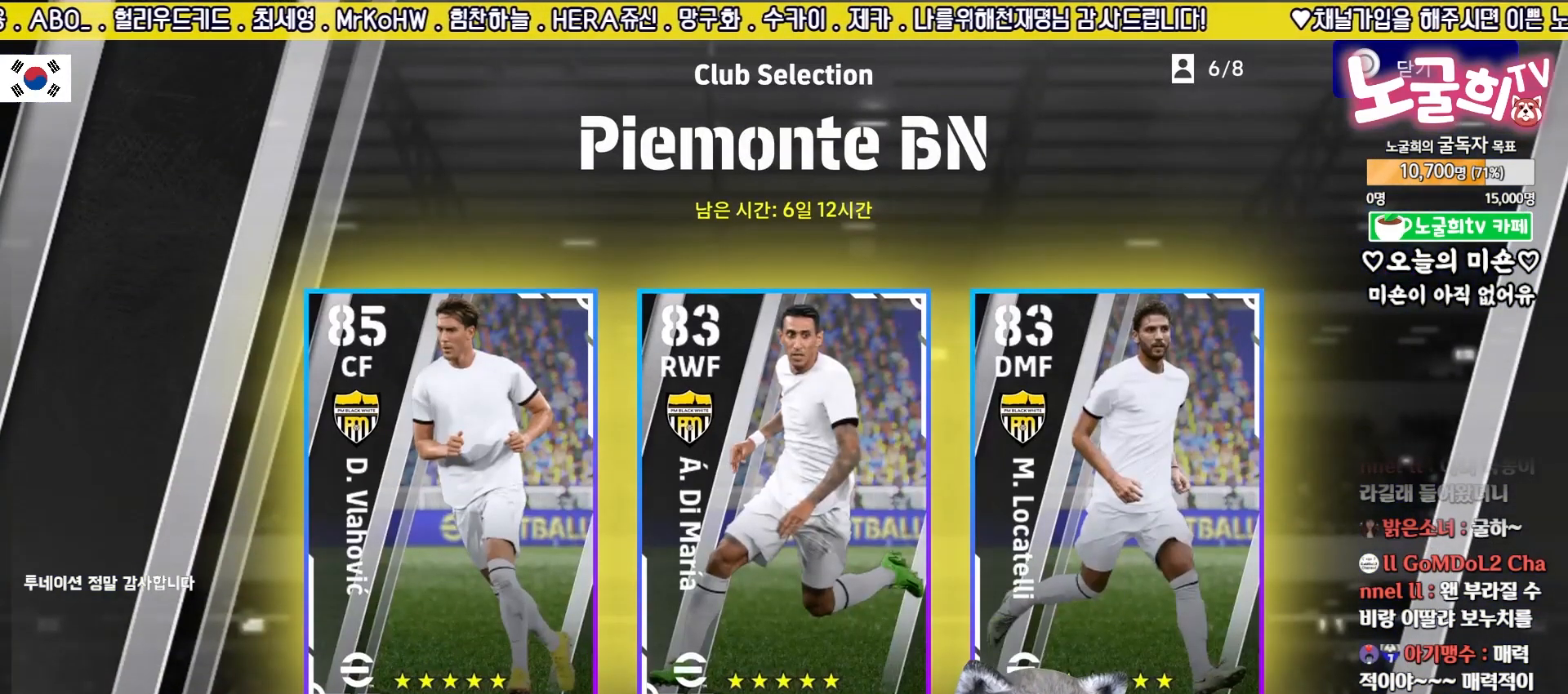
{"buttons": [], "left_stick": "center", "right_stick": "center", "events": [[33, "CROSS", "down"], [117, "CROSS", "up"]]}
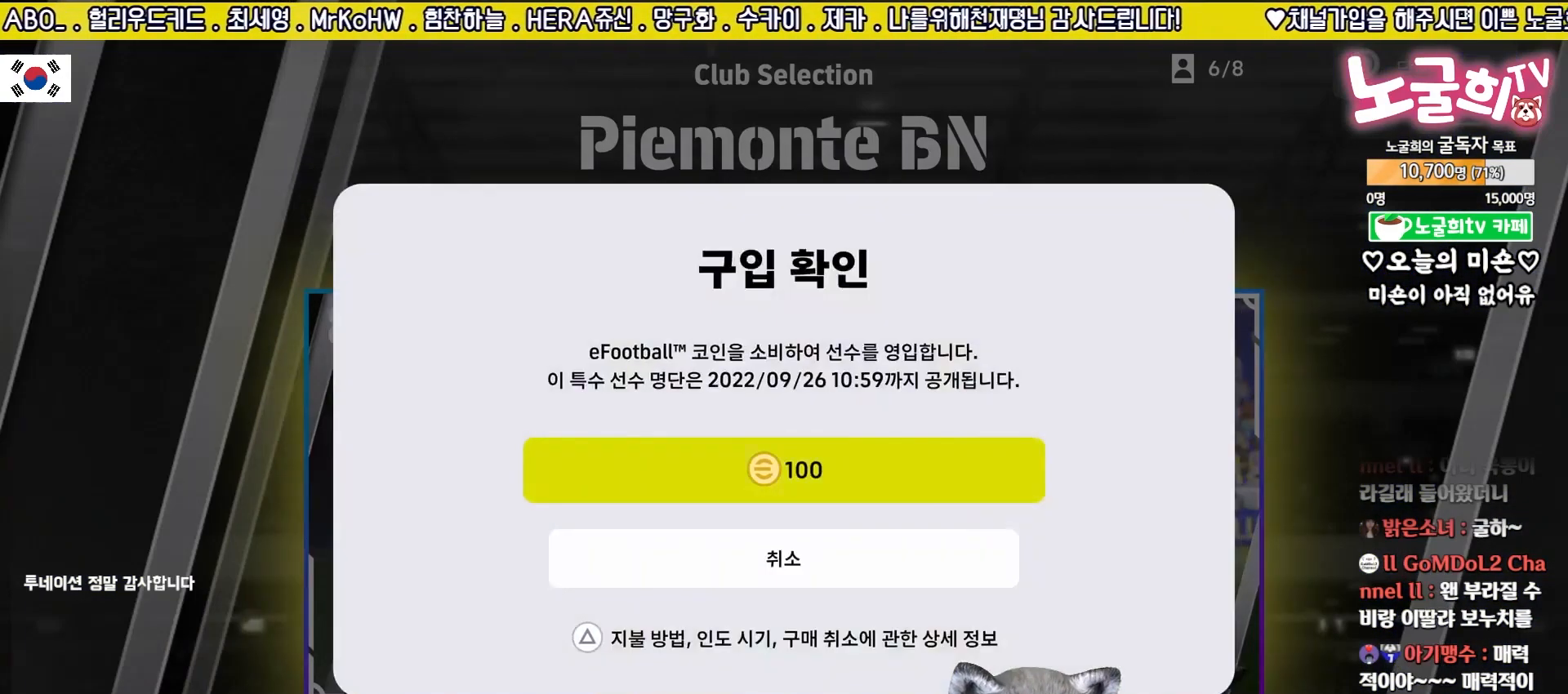
{"buttons": [], "left_stick": "center", "right_stick": "center", "events": [[100, "DPAD_UP", "down"], [200, "DPAD_UP", "up"], [317, "DPAD_DOWN", "down"], [400, "DPAD_DOWN", "up"]]}